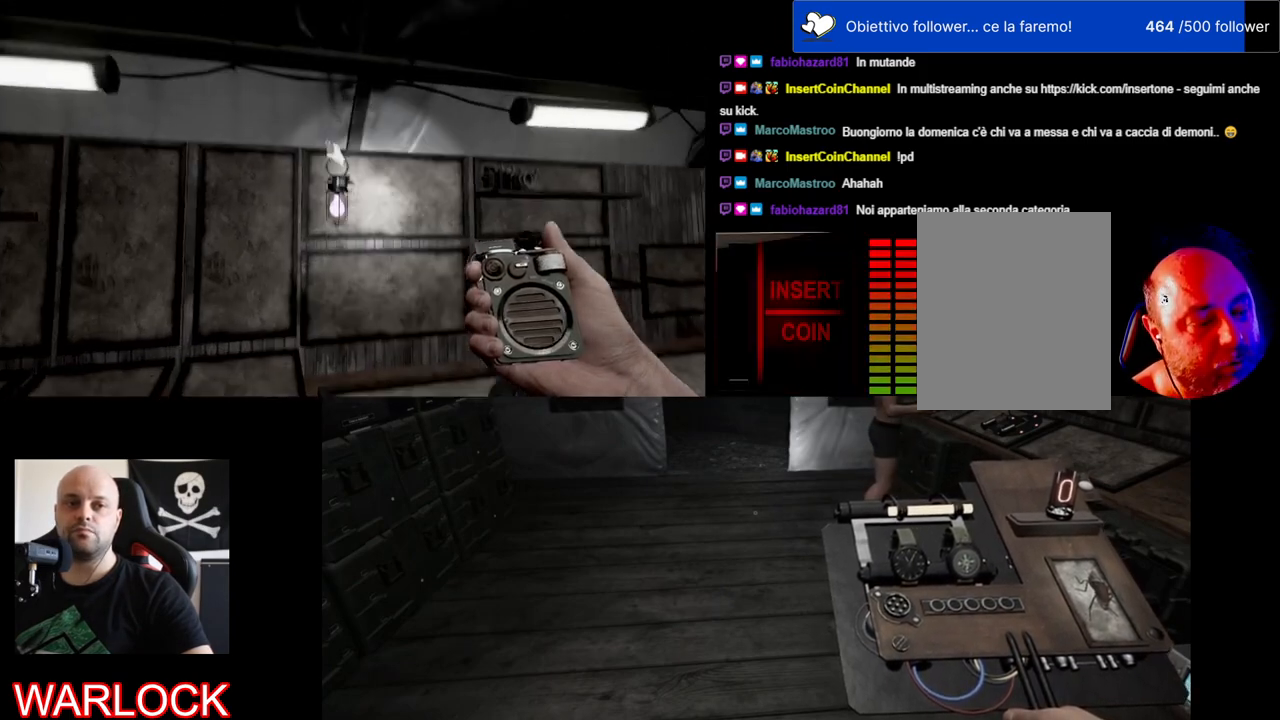
Gameplay with keyboard and mouse; each line is a JSON object with the keys and mouse buttons held at the frame after it. "events" lists presses ("down") and releases ("up") of "a", "c", "ctrl", "d", "e", "f", "q", "r", "s", "shift", "space", "tab", "w", "x", "z", "mouse_left", "mouse_wheel", "mouse_right", "mouse_mb4" and "mouse_mb5" between this image and that frame as [ms after this image, input, new state], when the widget could be followed in between. "mouse_left", "mouse_wheel", "mouse_right", "mouse_mb4", "mouse_mb5" = the "left", "wheel", "right", "mb4", "mb5" buttons of the "mouse" list. No other keys are recorded. "wheel" means that the mouse wheel is clicked or scrolled. Mouse movement is not recorded.
{"keys": [], "mouse": [], "events": []}
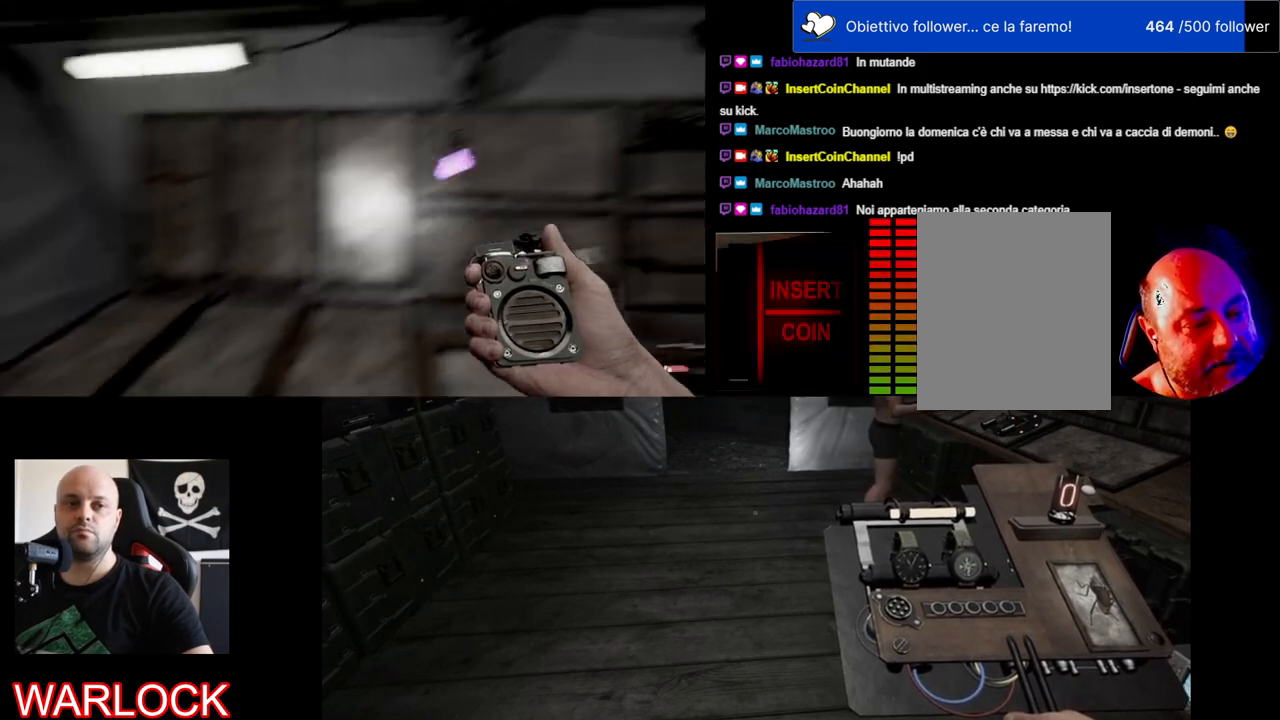
{"keys": [], "mouse": [], "events": []}
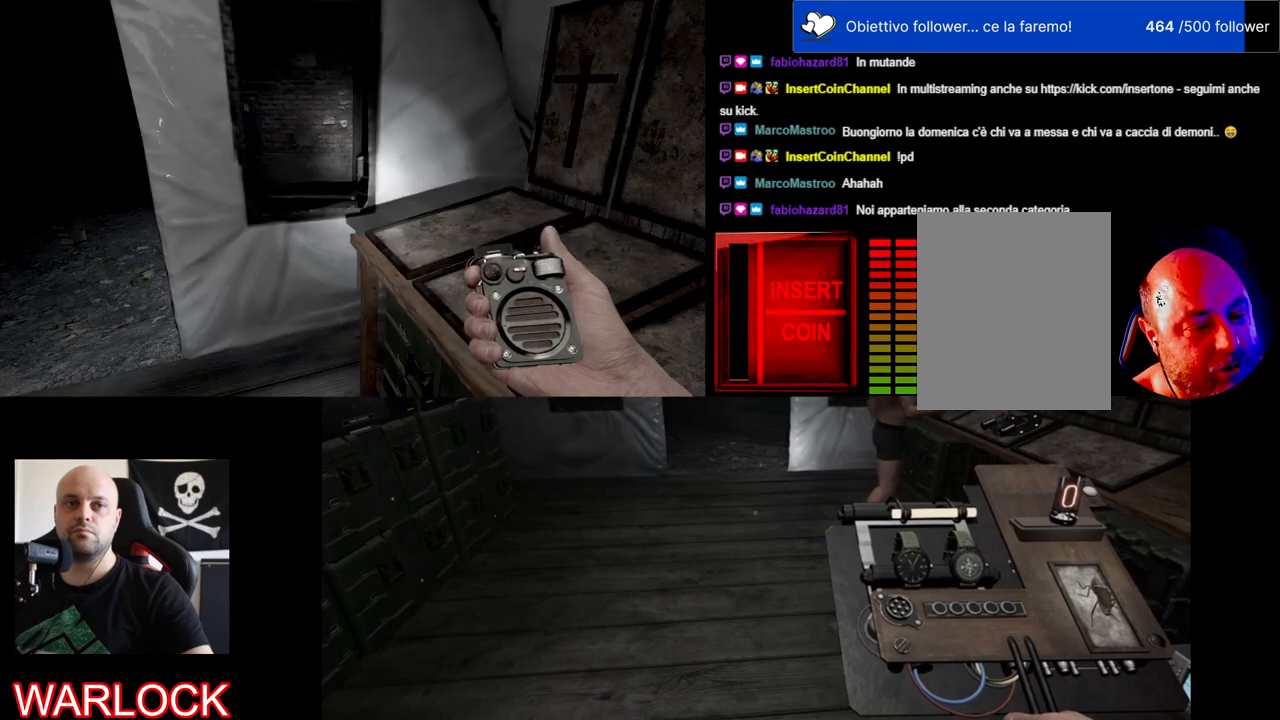
{"keys": ["s"], "mouse": [], "events": [[483, "s", "down"]]}
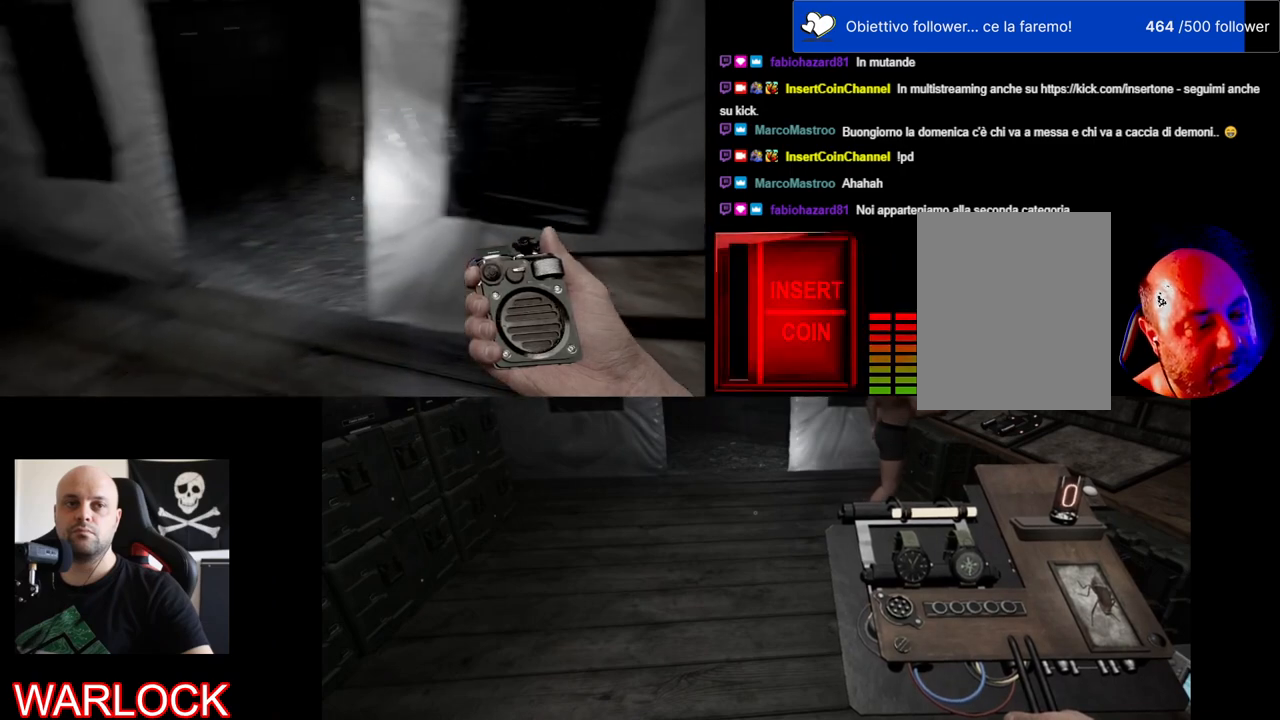
{"keys": ["a", "s"], "mouse": [], "events": [[33, "a", "down"]]}
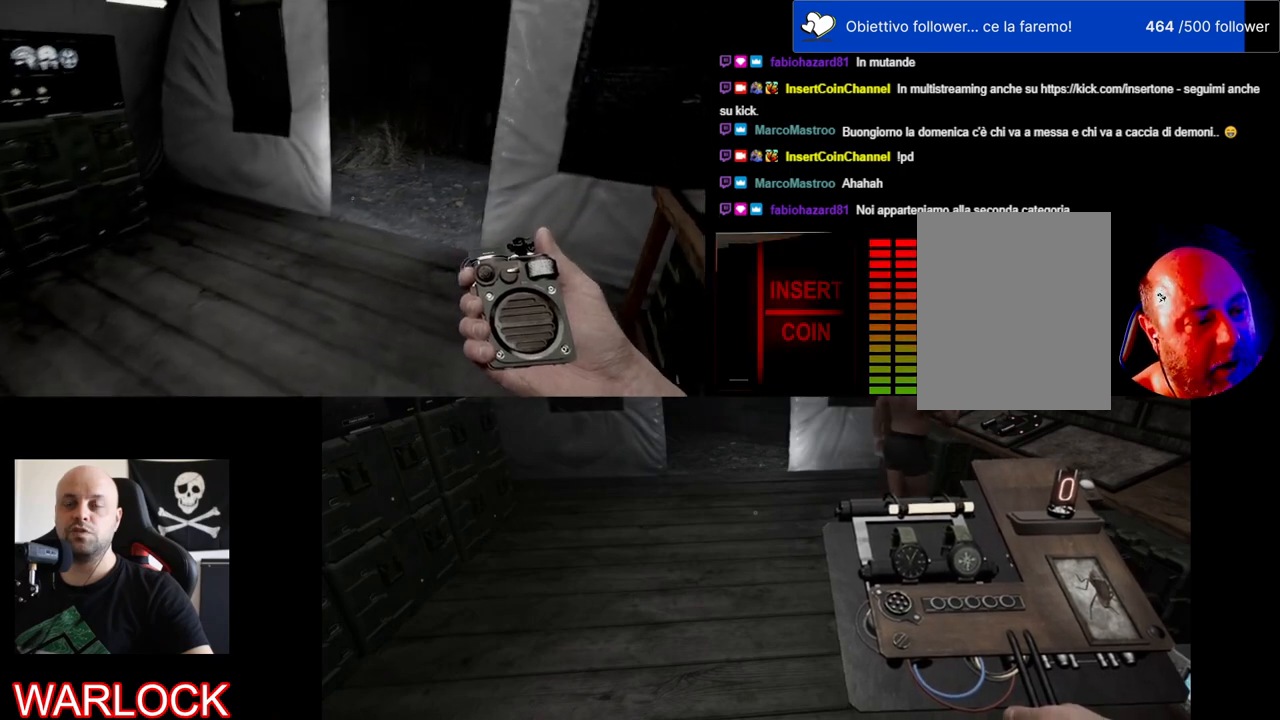
{"keys": [], "mouse": [], "events": [[267, "s", "up"], [300, "a", "up"]]}
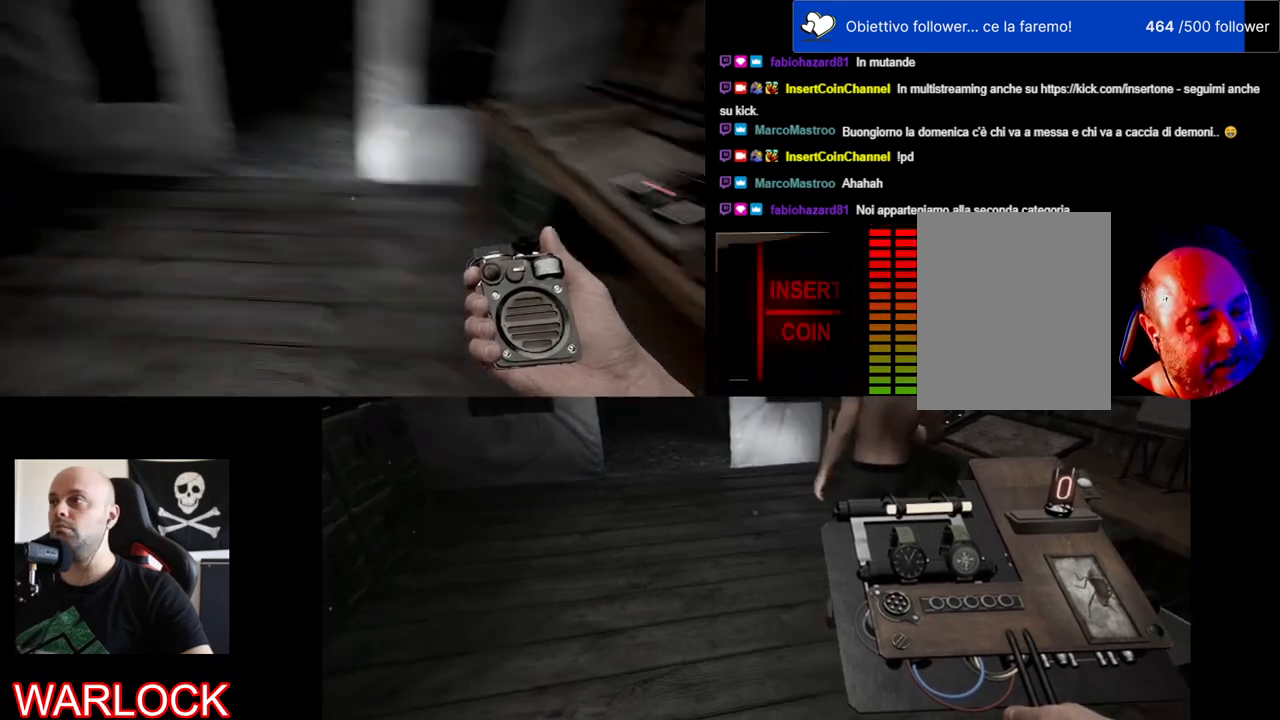
{"keys": [], "mouse": [], "events": []}
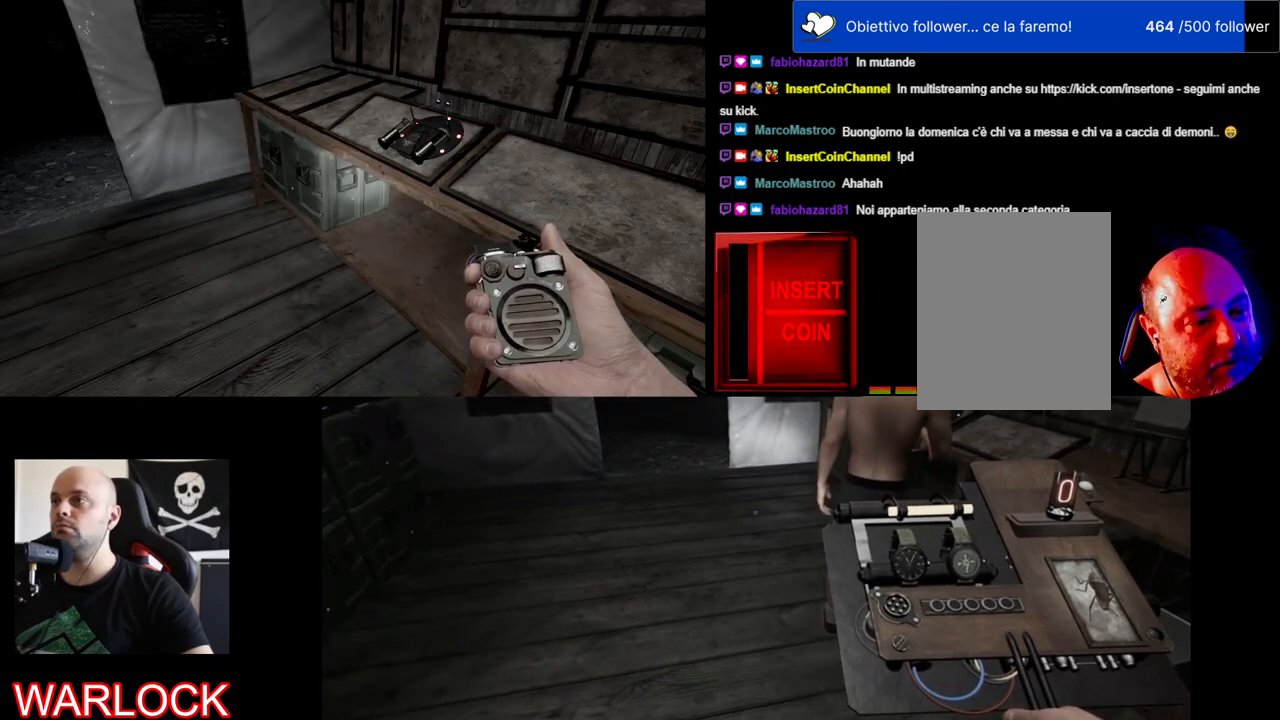
{"keys": [], "mouse": [], "events": []}
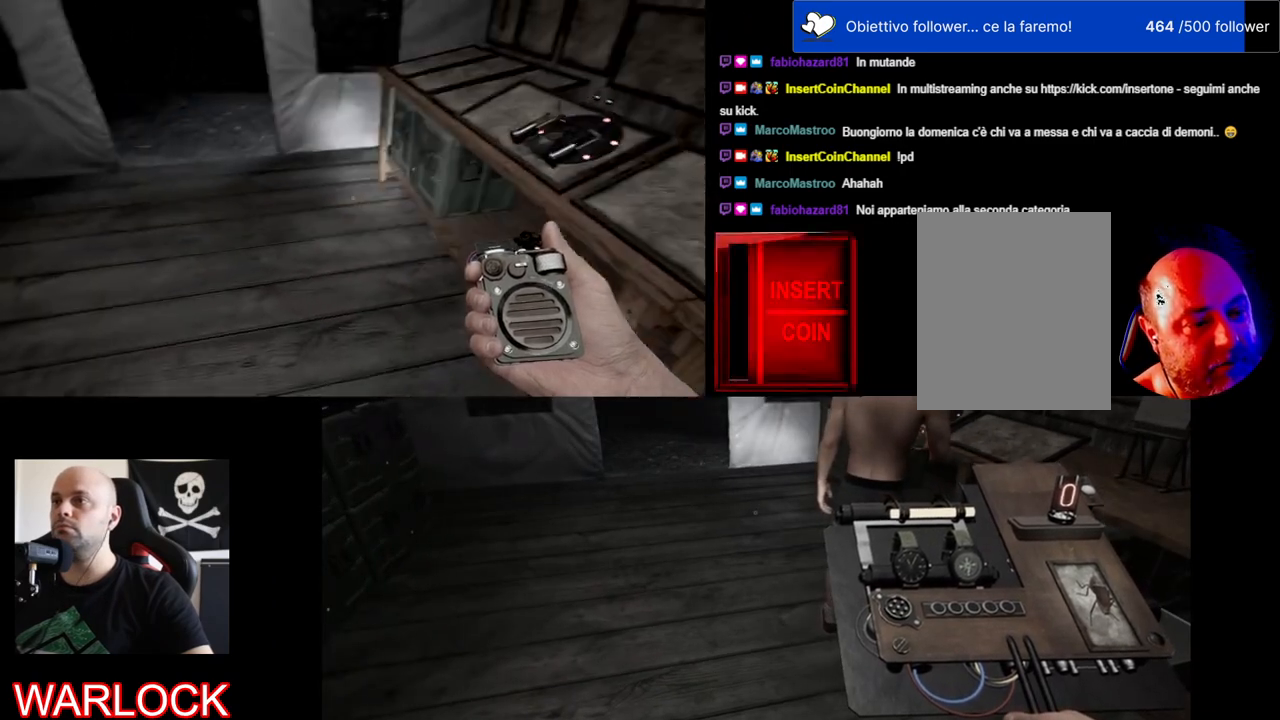
{"keys": [], "mouse": [], "events": []}
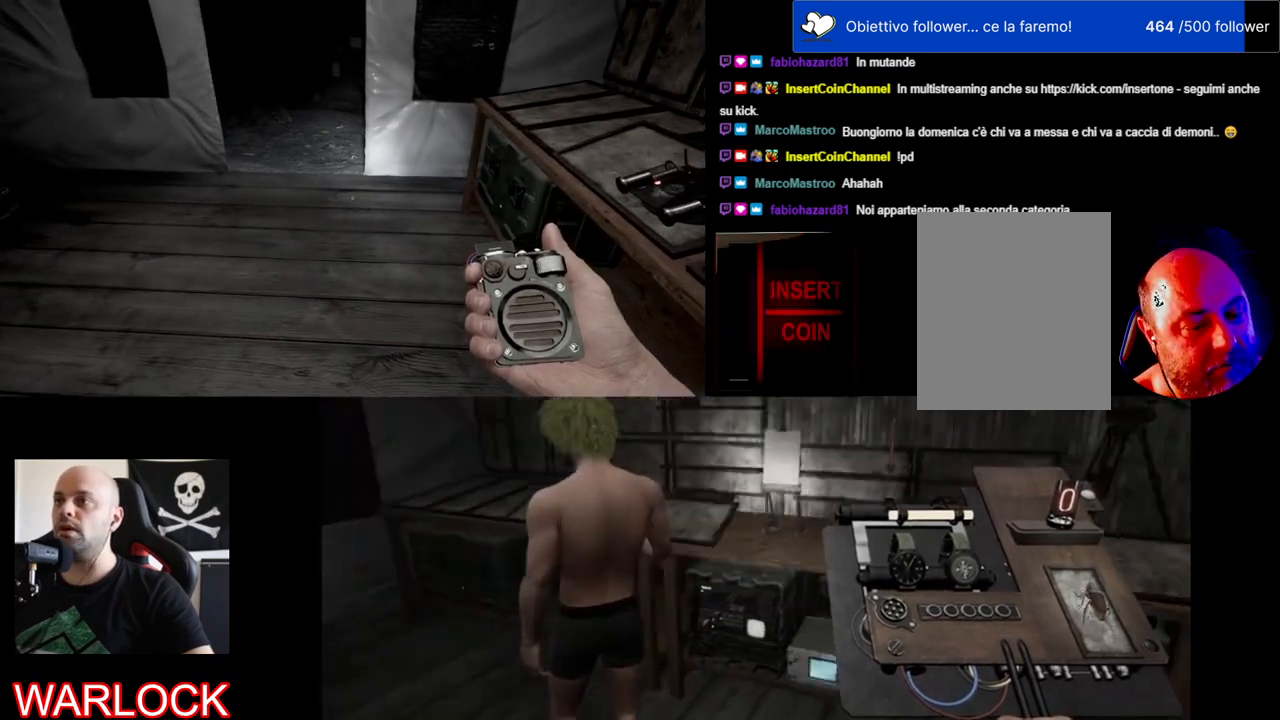
{"keys": [], "mouse": [], "events": [[33, "mouse_wheel", "down"], [167, "mouse_wheel", "up"]]}
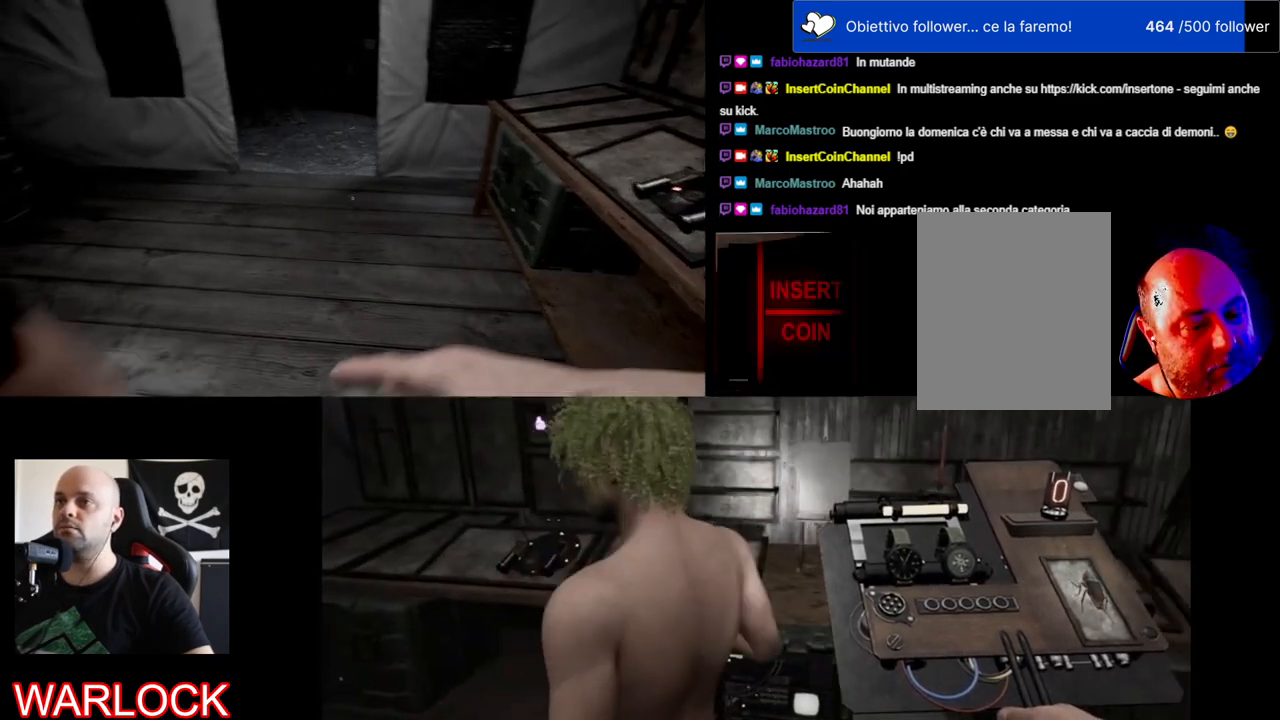
{"keys": [], "mouse": [], "events": []}
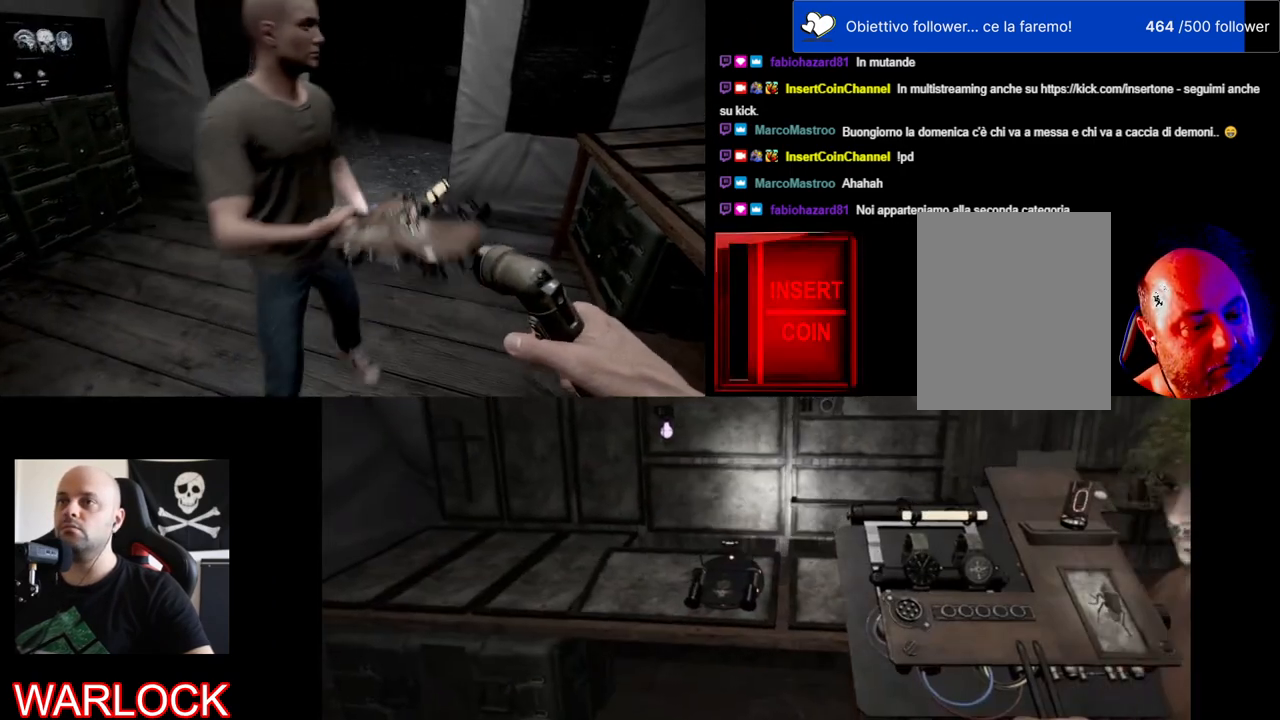
{"keys": [], "mouse": [], "events": []}
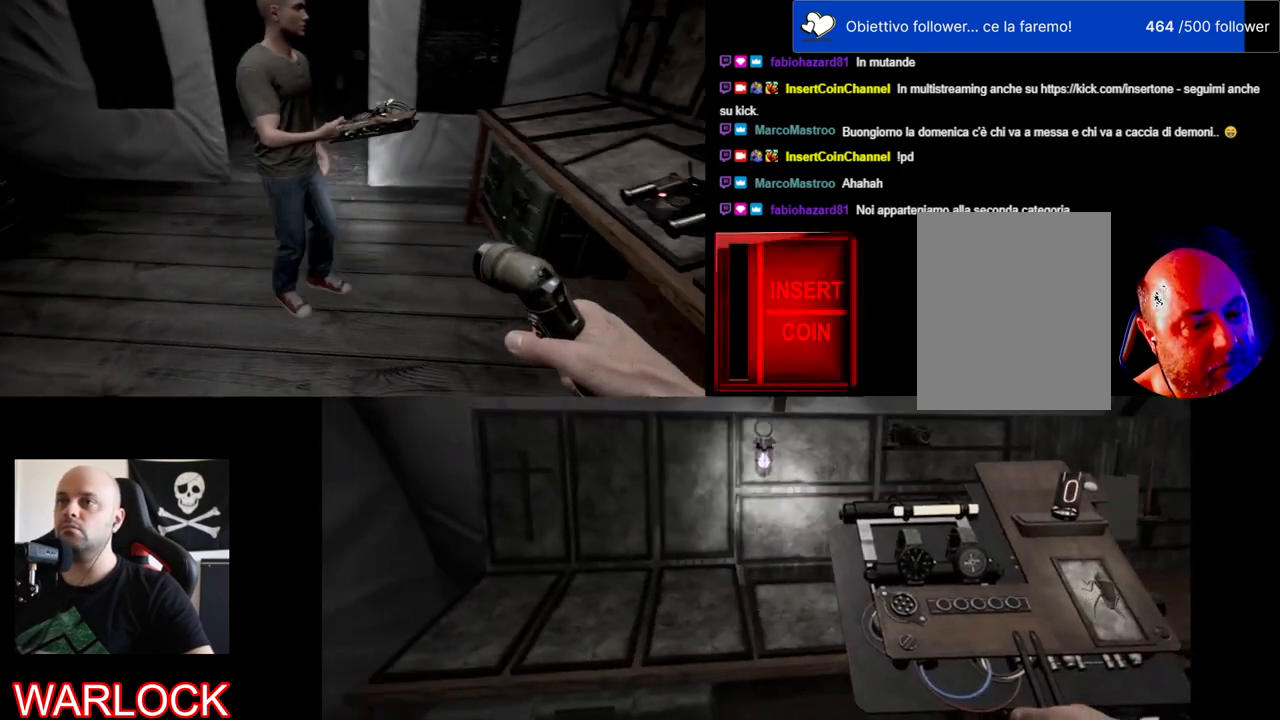
{"keys": [], "mouse": [], "events": []}
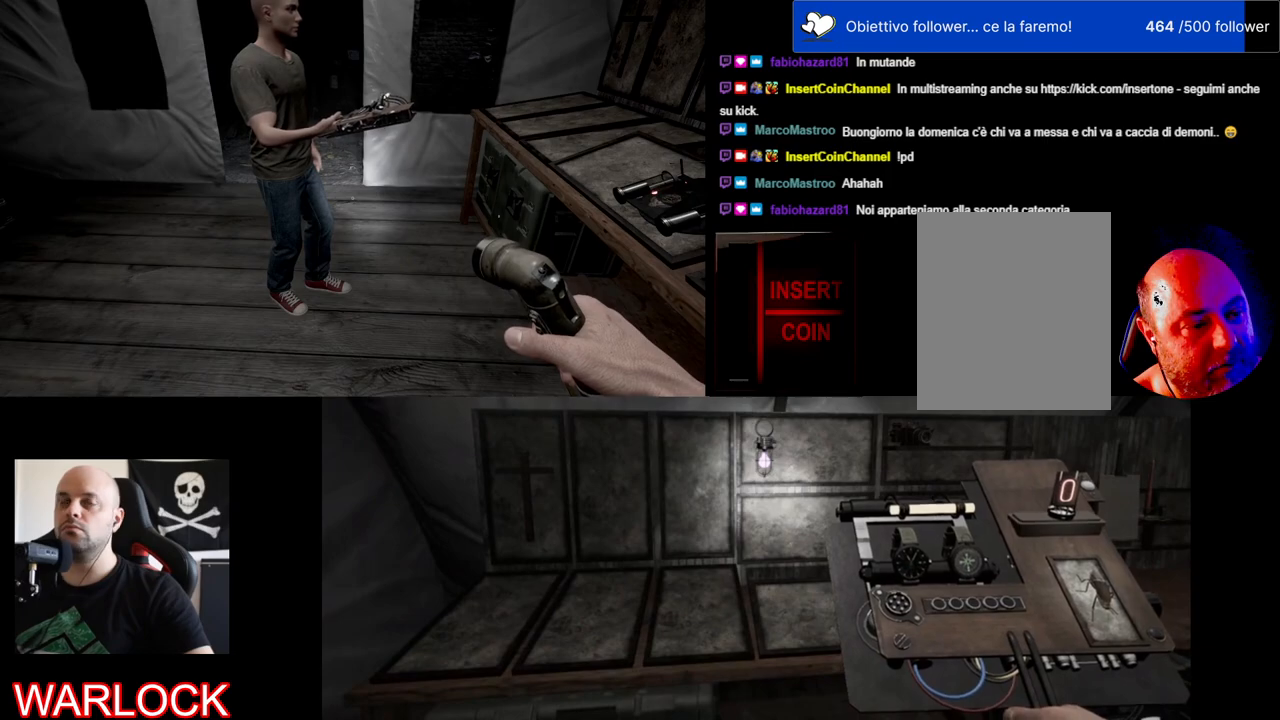
{"keys": [], "mouse": [], "events": []}
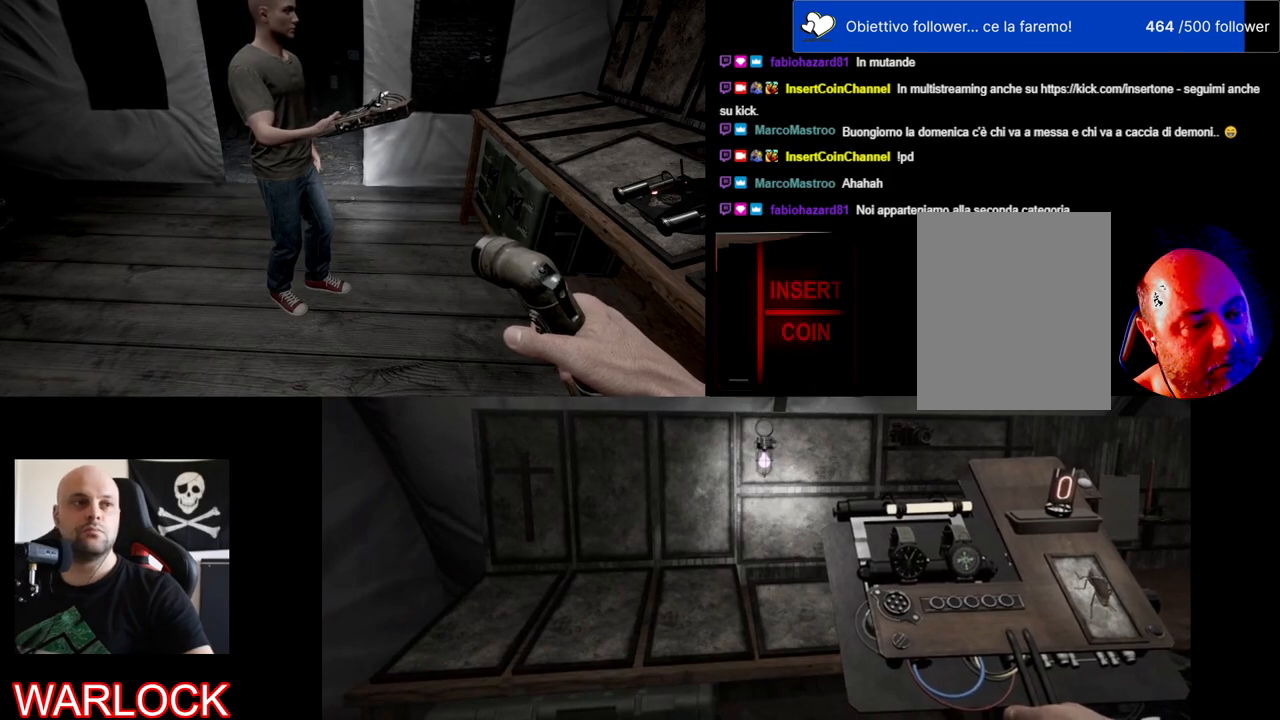
{"keys": [], "mouse": [], "events": []}
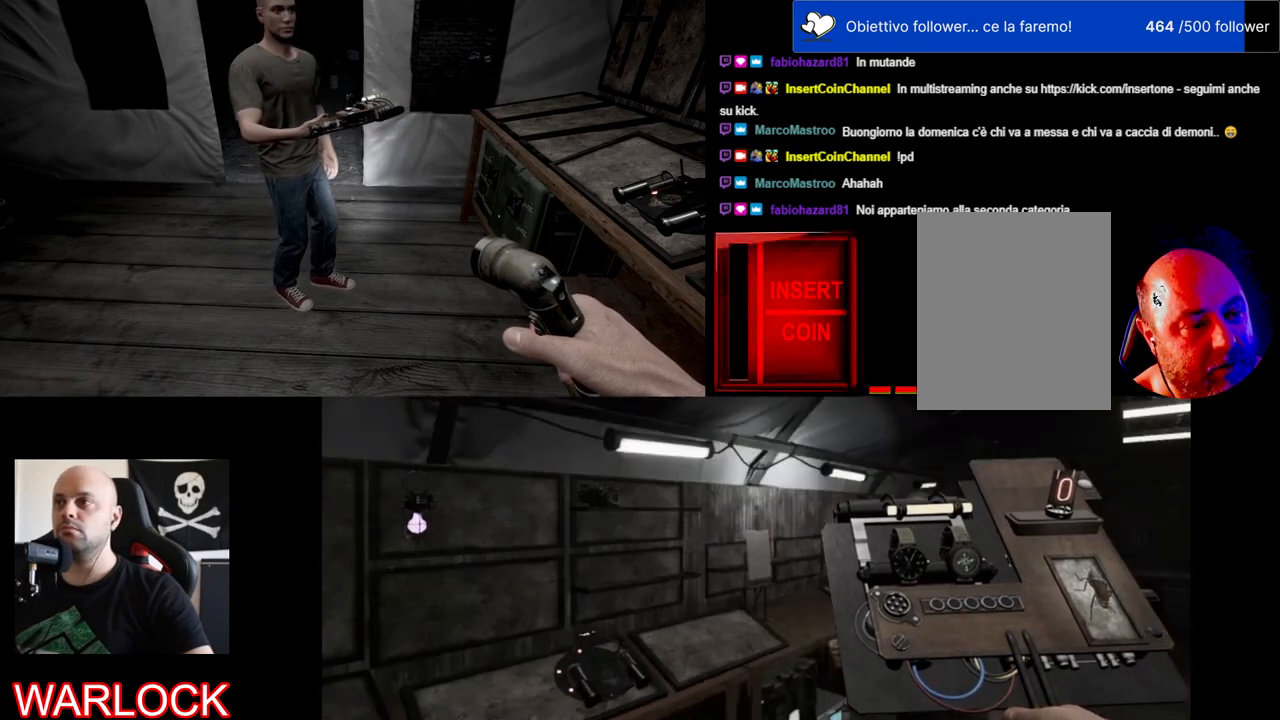
{"keys": [], "mouse": [], "events": []}
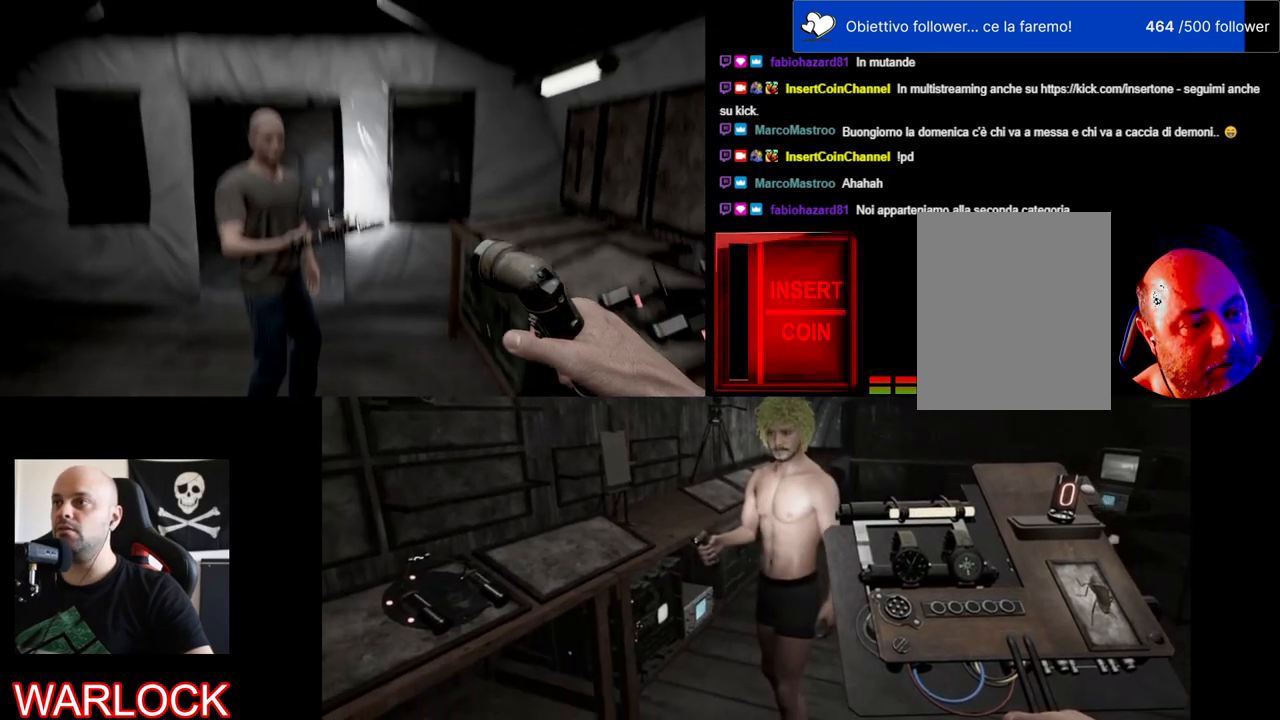
{"keys": [], "mouse": [], "events": []}
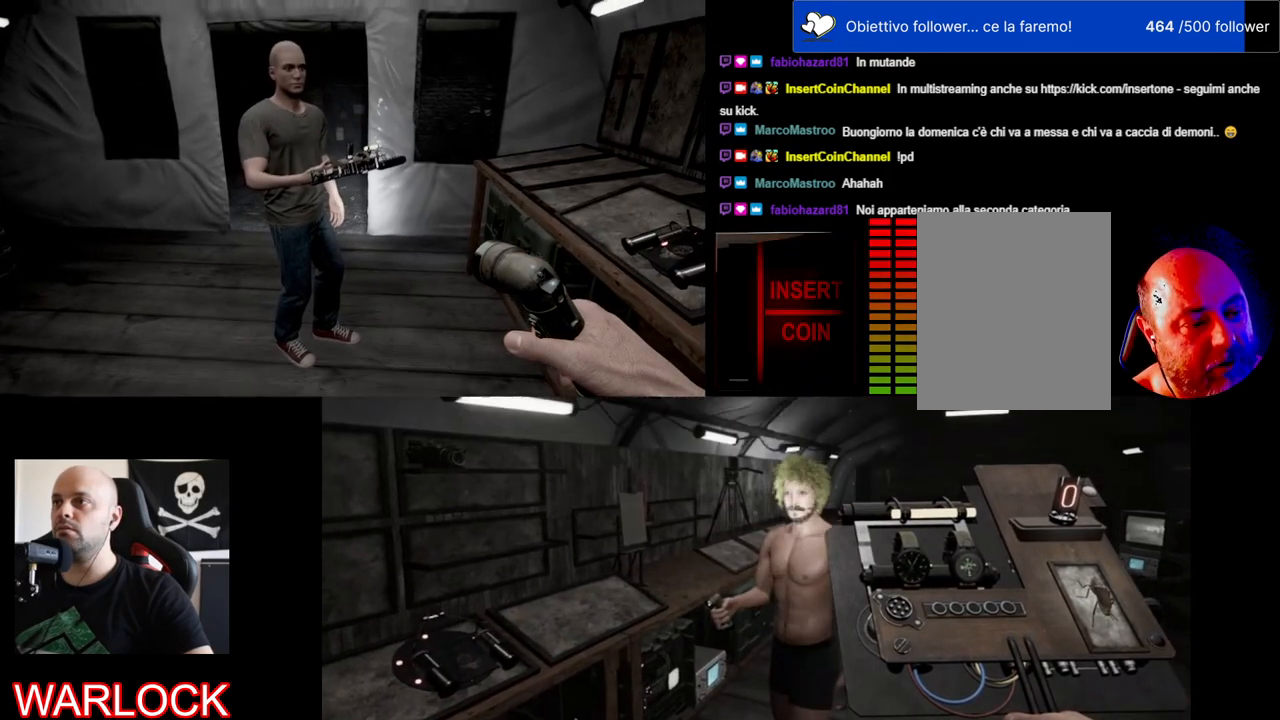
{"keys": ["a"], "mouse": [], "events": [[233, "a", "down"]]}
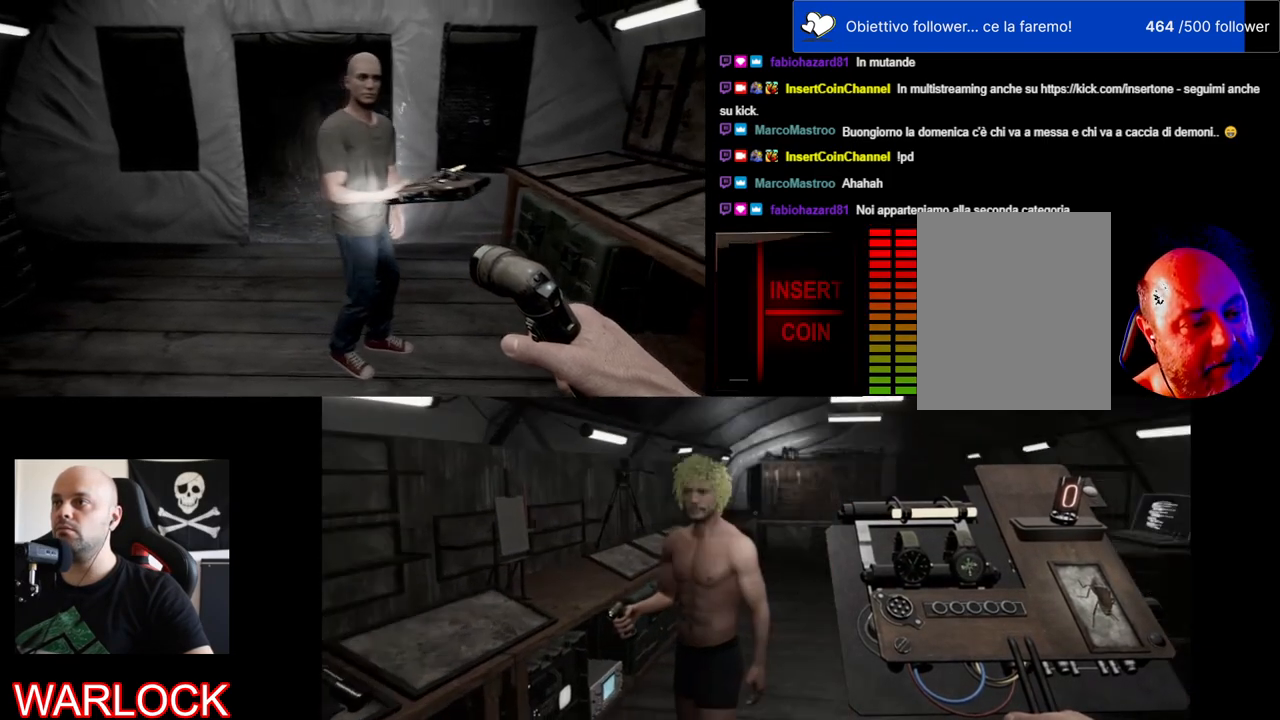
{"keys": [], "mouse": [], "events": [[100, "a", "up"]]}